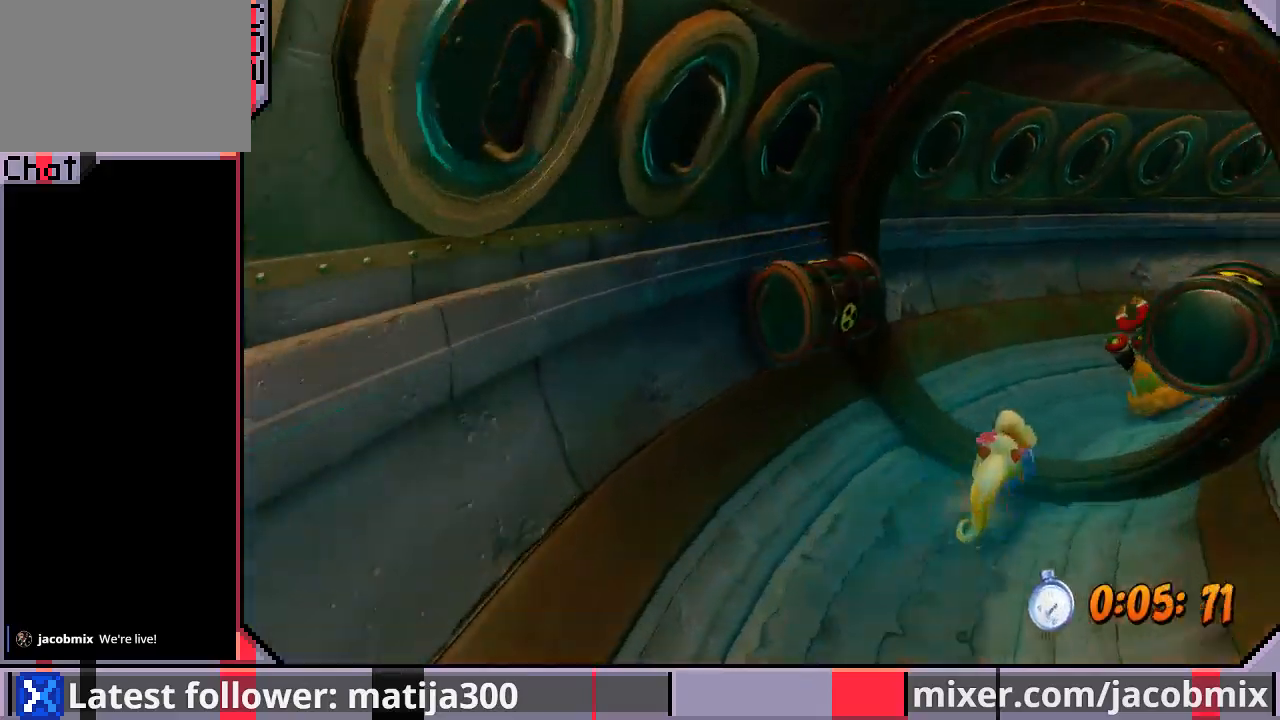
Gameplay with a controller (PlayStation layout); each line is a JSON object with the inputs held at the frame after it. "events" lists button and stick changes between this image and that frame as [ms after this image, input, new state], when the widget could be followed in between. Not read: L2 R2.
{"buttons": ["DPAD_UP", "DPAD_RIGHT"], "left_stick": "center", "right_stick": "center", "events": [[367, "CROSS", "up"], [367, "R1", "up"]]}
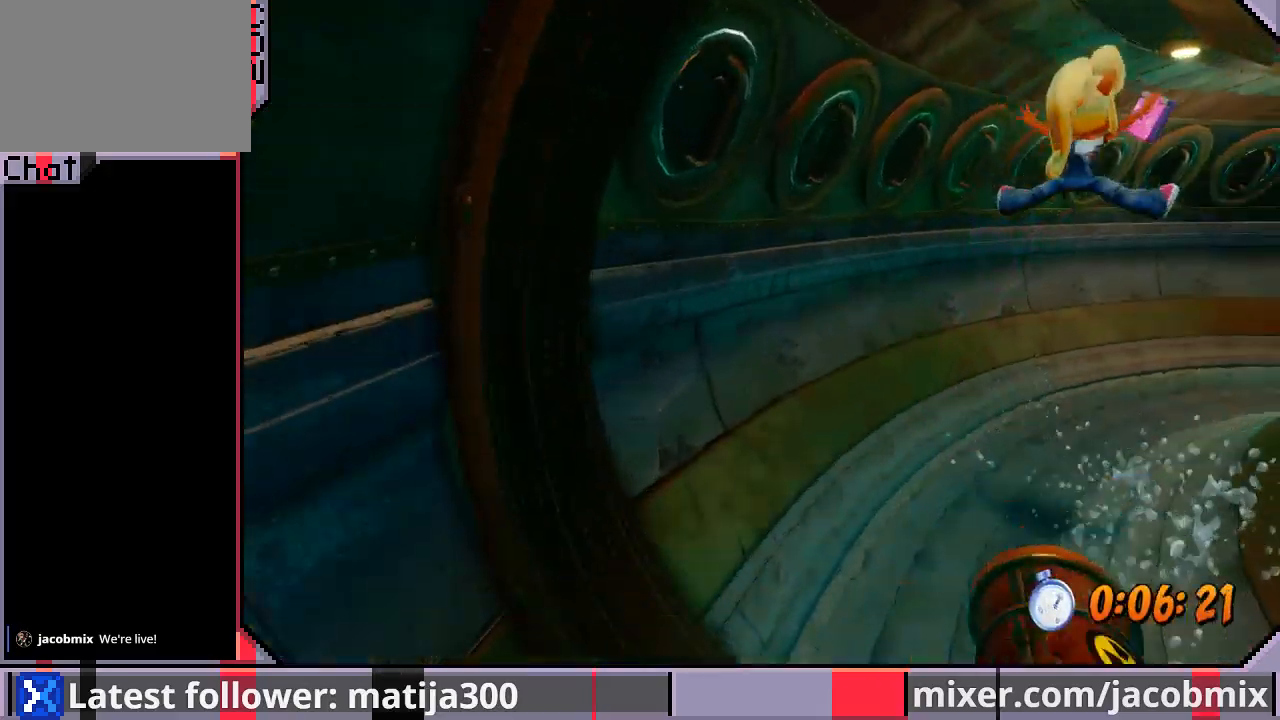
{"buttons": ["R1", "DPAD_UP", "DPAD_RIGHT"], "left_stick": "center", "right_stick": "center", "events": [[367, "R1", "down"]]}
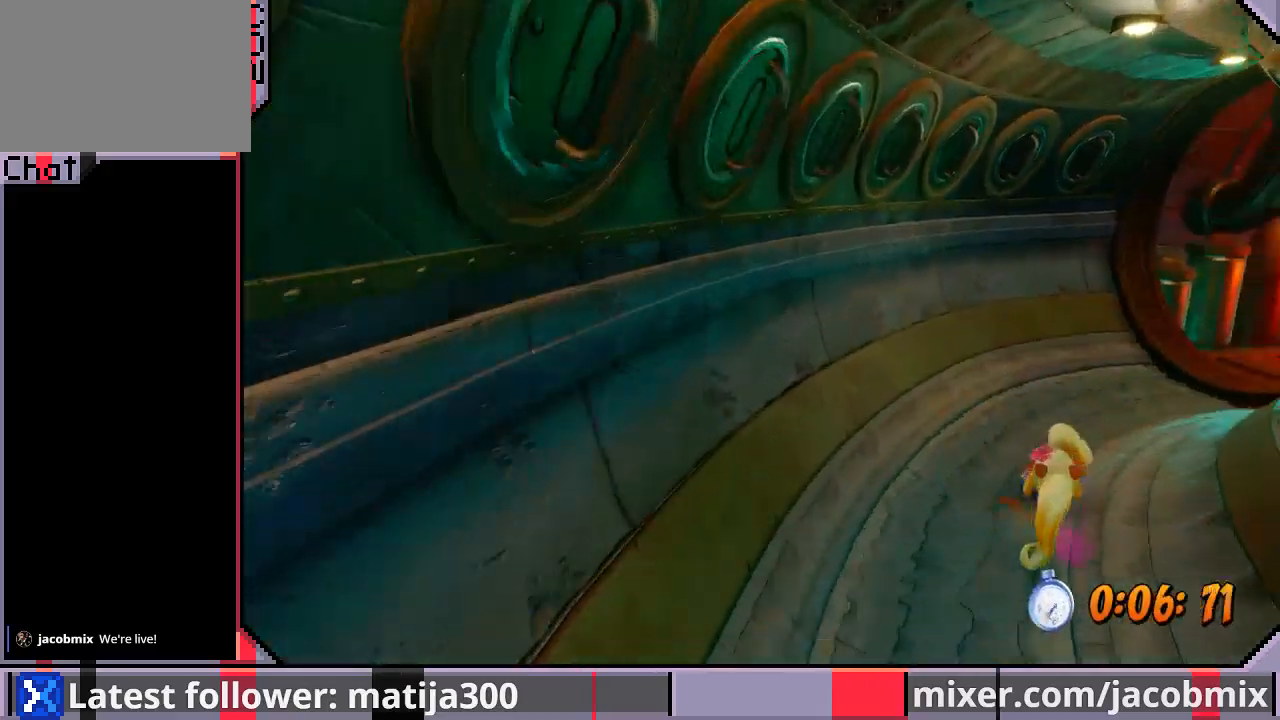
{"buttons": ["DPAD_UP", "DPAD_RIGHT"], "left_stick": "center", "right_stick": "center", "events": [[33, "CROSS", "down"], [333, "CROSS", "up"], [333, "R1", "up"]]}
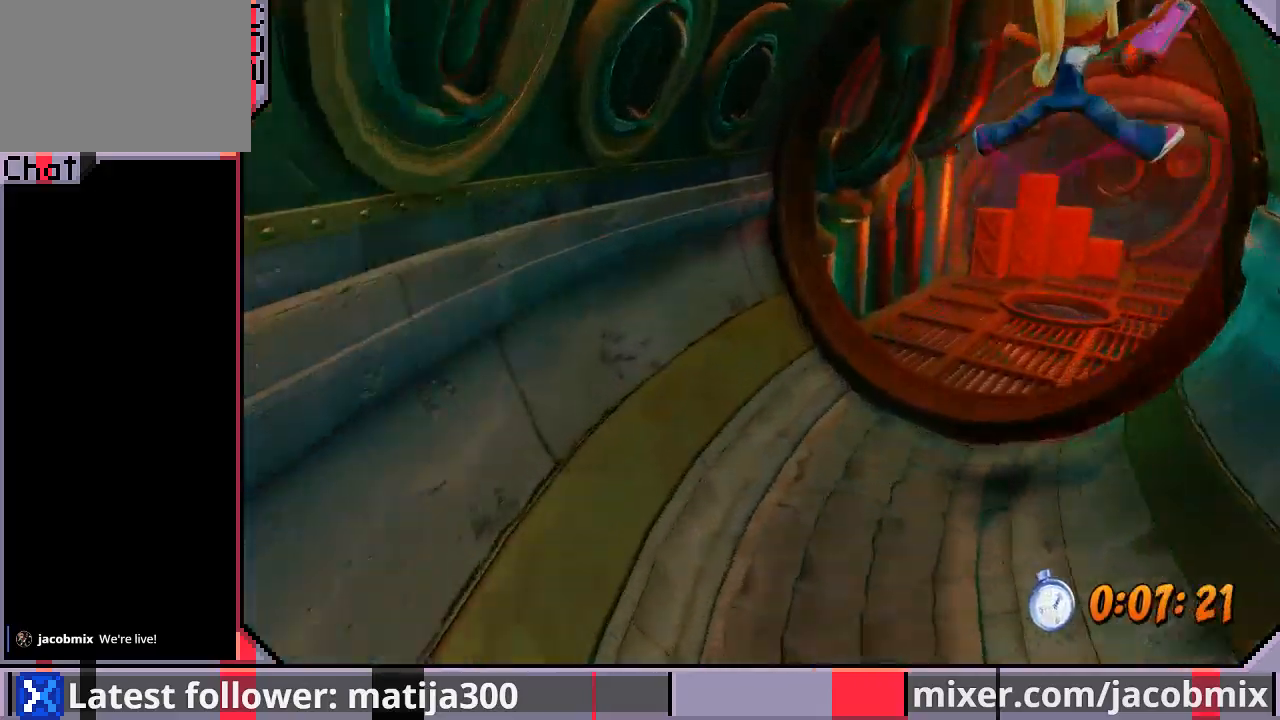
{"buttons": ["CROSS", "R1", "DPAD_UP"], "left_stick": "center", "right_stick": "center", "events": [[67, "DPAD_RIGHT", "up"], [333, "R1", "down"], [500, "CROSS", "down"]]}
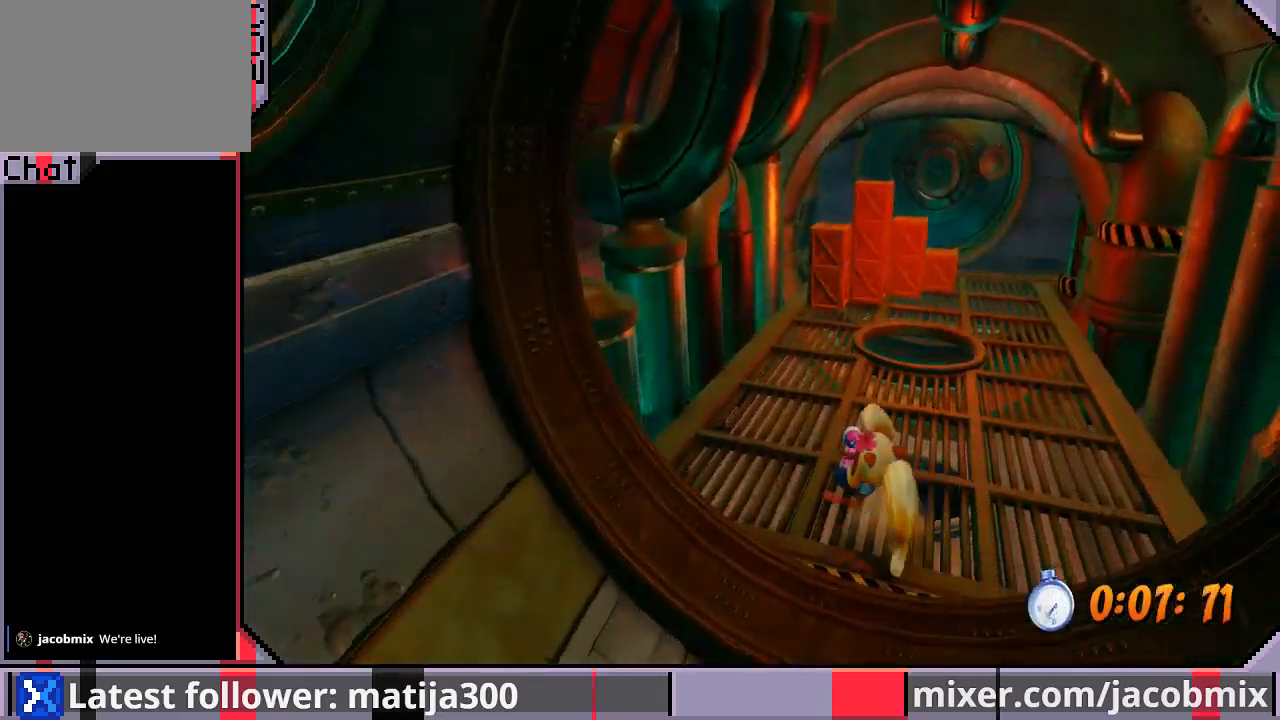
{"buttons": ["DPAD_UP", "DPAD_RIGHT"], "left_stick": "center", "right_stick": "center", "events": [[33, "DPAD_RIGHT", "down"], [133, "R1", "up"], [167, "CROSS", "up"], [167, "DPAD_RIGHT", "up"], [500, "DPAD_RIGHT", "down"]]}
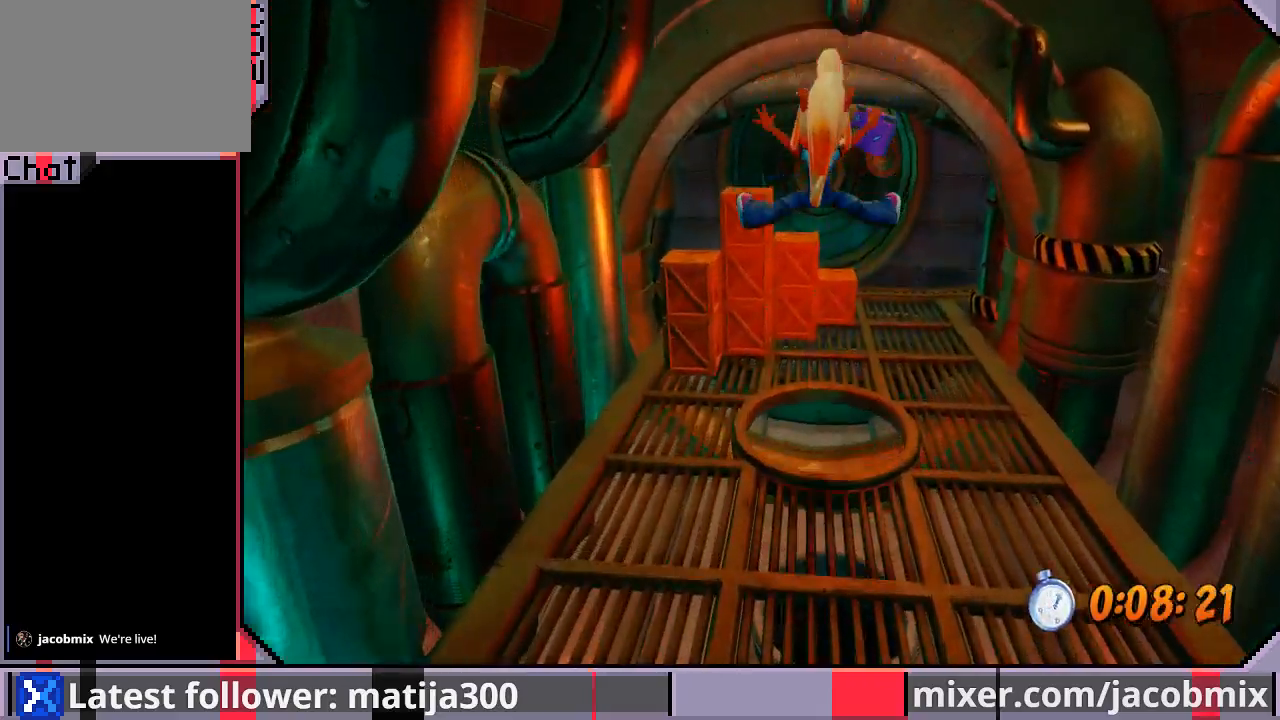
{"buttons": ["DPAD_UP"], "left_stick": "center", "right_stick": "center", "events": [[133, "DPAD_RIGHT", "up"]]}
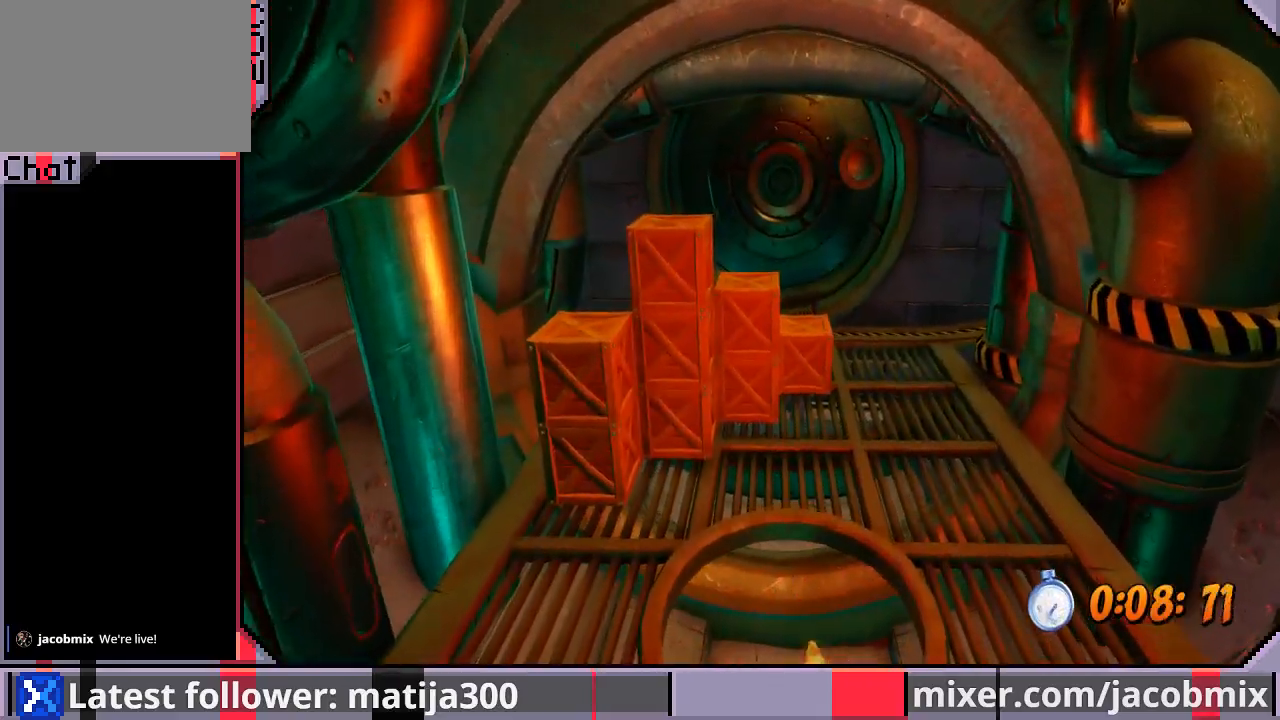
{"buttons": ["DPAD_UP"], "left_stick": "center", "right_stick": "center", "events": [[67, "DPAD_LEFT", "down"], [167, "DPAD_LEFT", "up"]]}
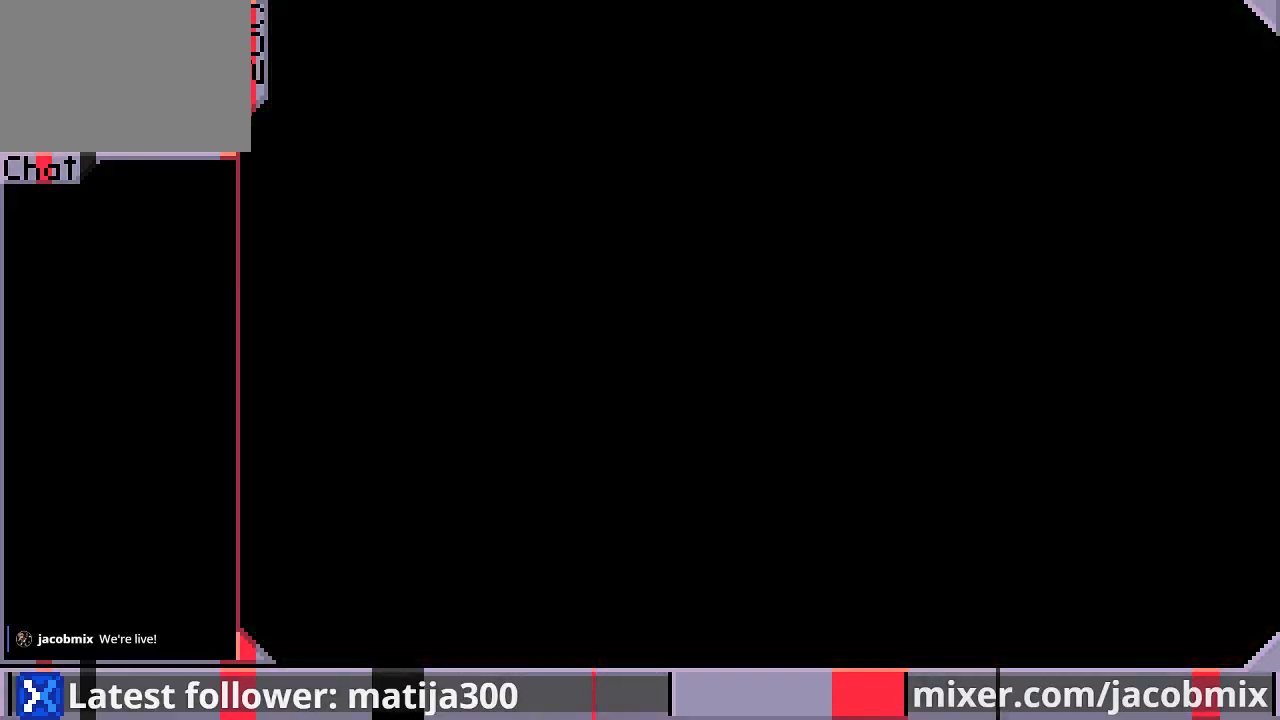
{"buttons": ["DPAD_UP"], "left_stick": "center", "right_stick": "center", "events": []}
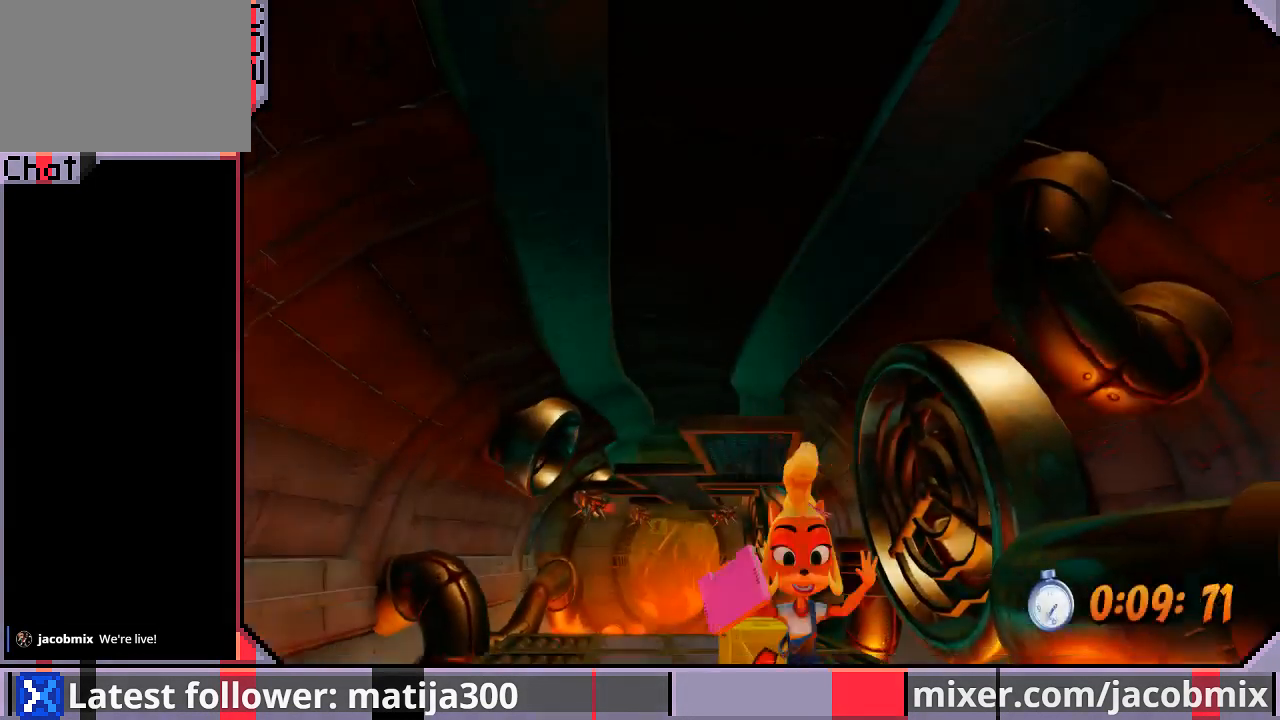
{"buttons": ["DPAD_UP"], "left_stick": "center", "right_stick": "center", "events": []}
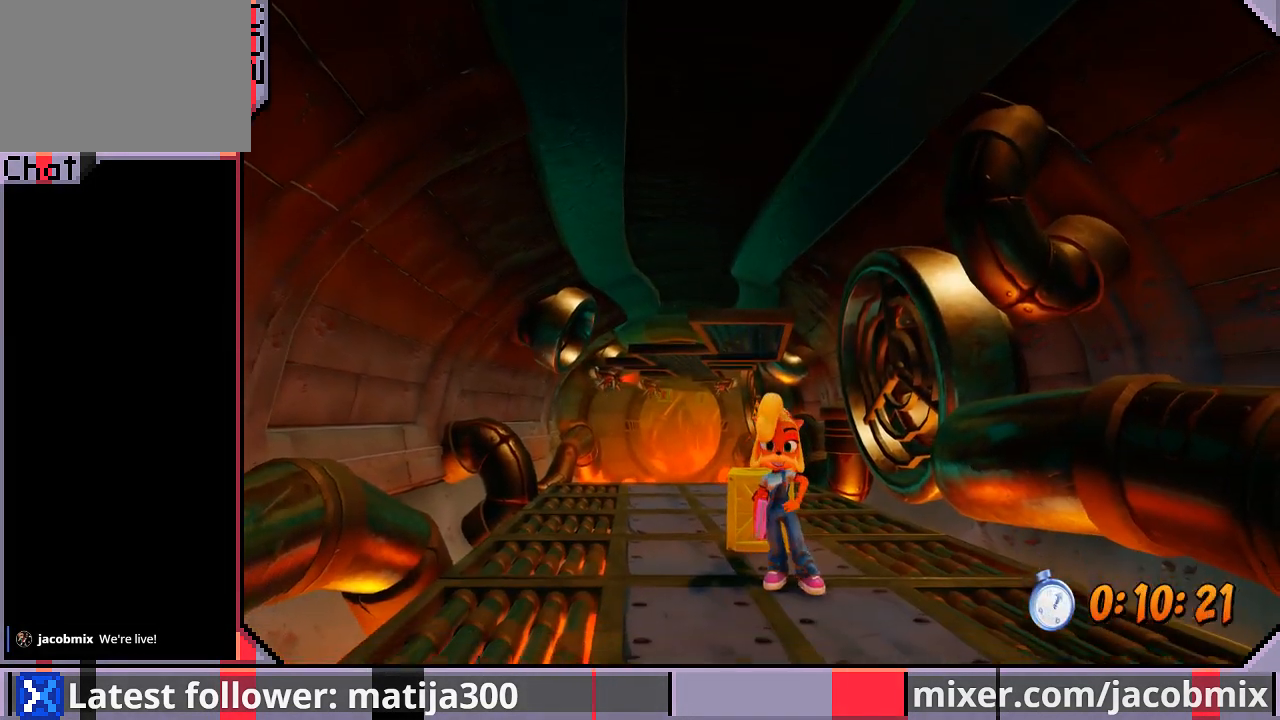
{"buttons": ["CROSS", "DPAD_UP", "DPAD_LEFT"], "left_stick": "center", "right_stick": "center", "events": [[167, "R1", "down"], [367, "SQUARE", "down"], [400, "CROSS", "down"], [433, "R1", "up"], [433, "SQUARE", "up"], [467, "DPAD_LEFT", "down"]]}
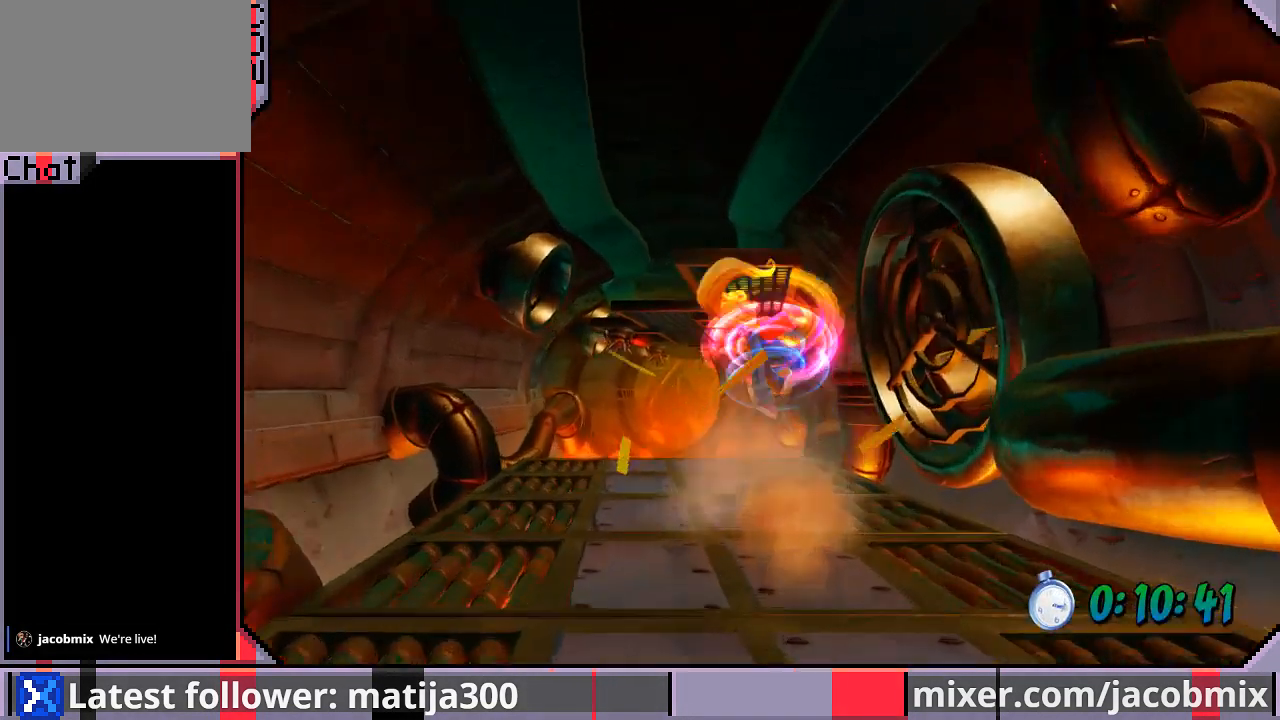
{"buttons": ["DPAD_UP"], "left_stick": "center", "right_stick": "center", "events": [[33, "CROSS", "up"], [267, "DPAD_LEFT", "up"]]}
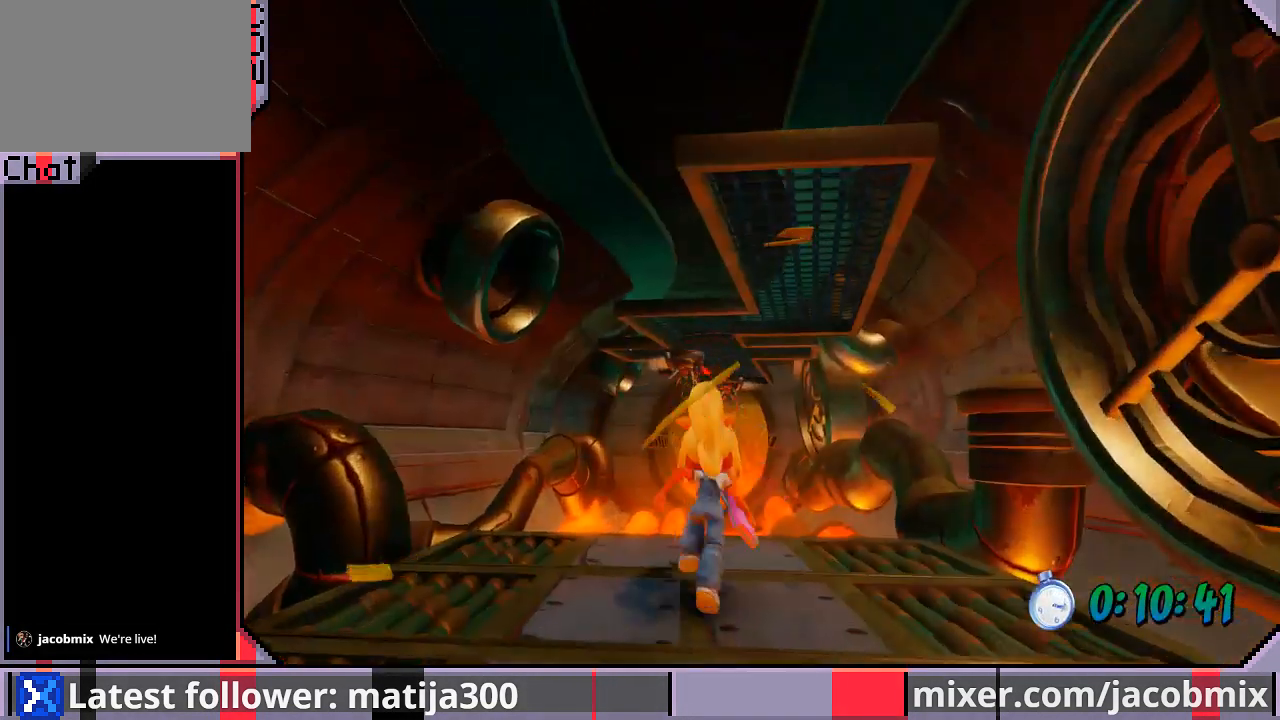
{"buttons": ["CROSS", "R1", "DPAD_UP"], "left_stick": "center", "right_stick": "center", "events": [[367, "R1", "down"], [500, "CROSS", "down"]]}
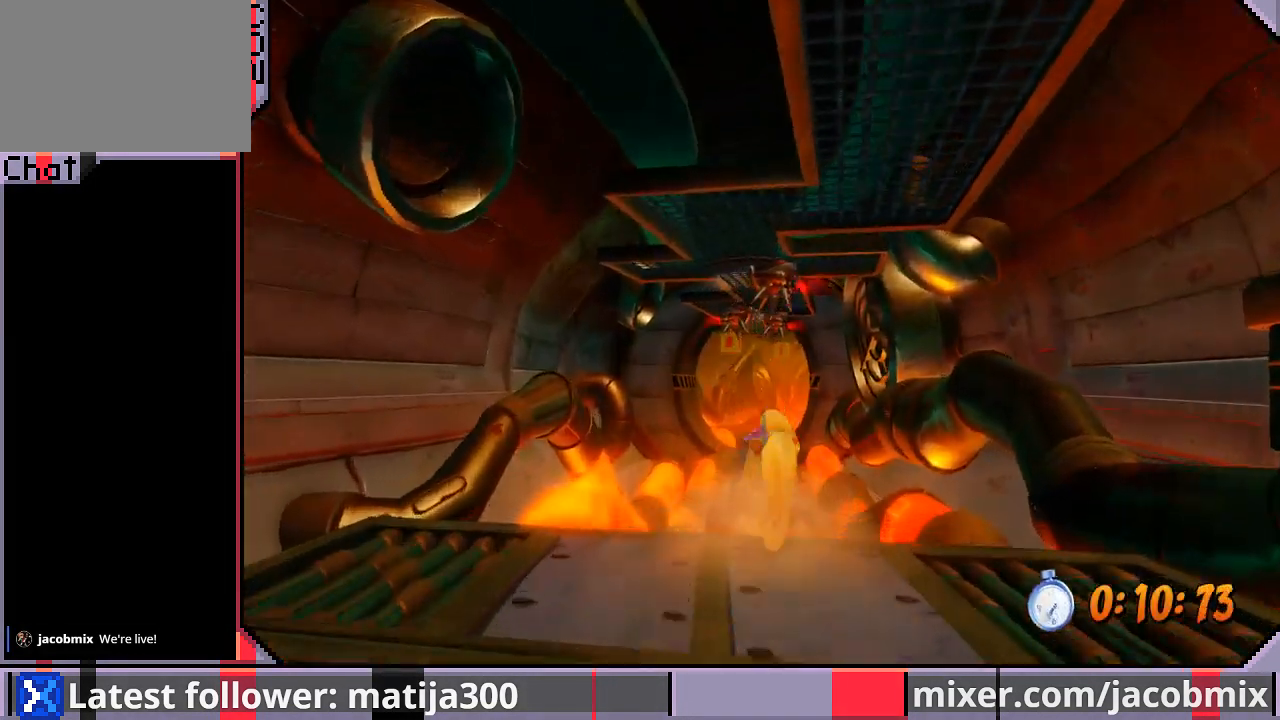
{"buttons": ["DPAD_UP"], "left_stick": "center", "right_stick": "center", "events": [[67, "R1", "up"], [167, "CROSS", "up"]]}
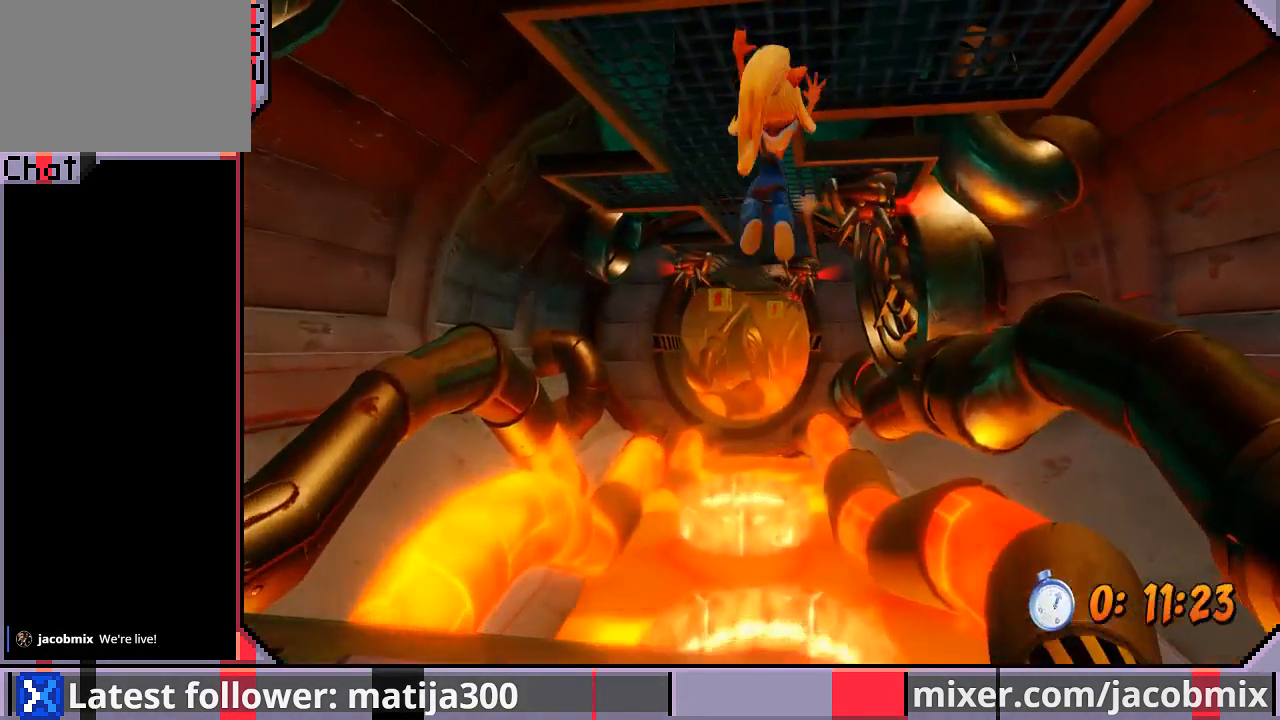
{"buttons": ["DPAD_UP"], "left_stick": "center", "right_stick": "center", "events": [[267, "DPAD_LEFT", "down"], [367, "DPAD_LEFT", "up"]]}
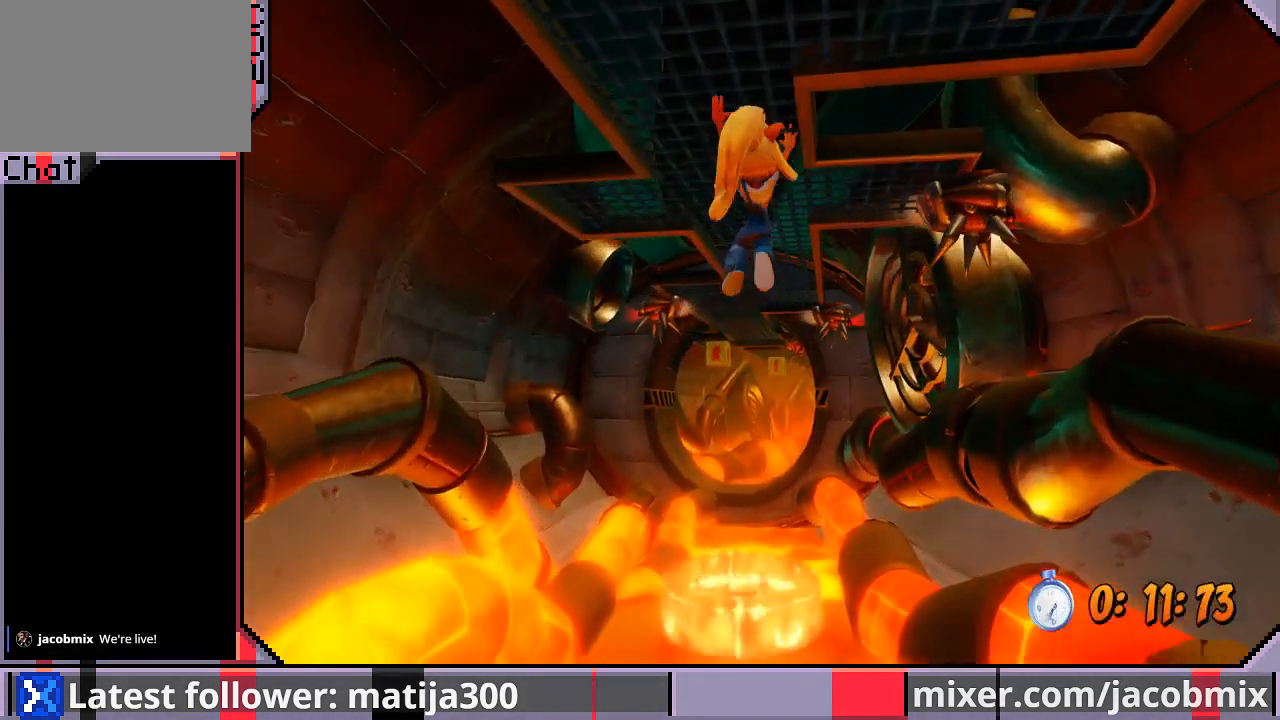
{"buttons": ["DPAD_UP"], "left_stick": "center", "right_stick": "center", "events": []}
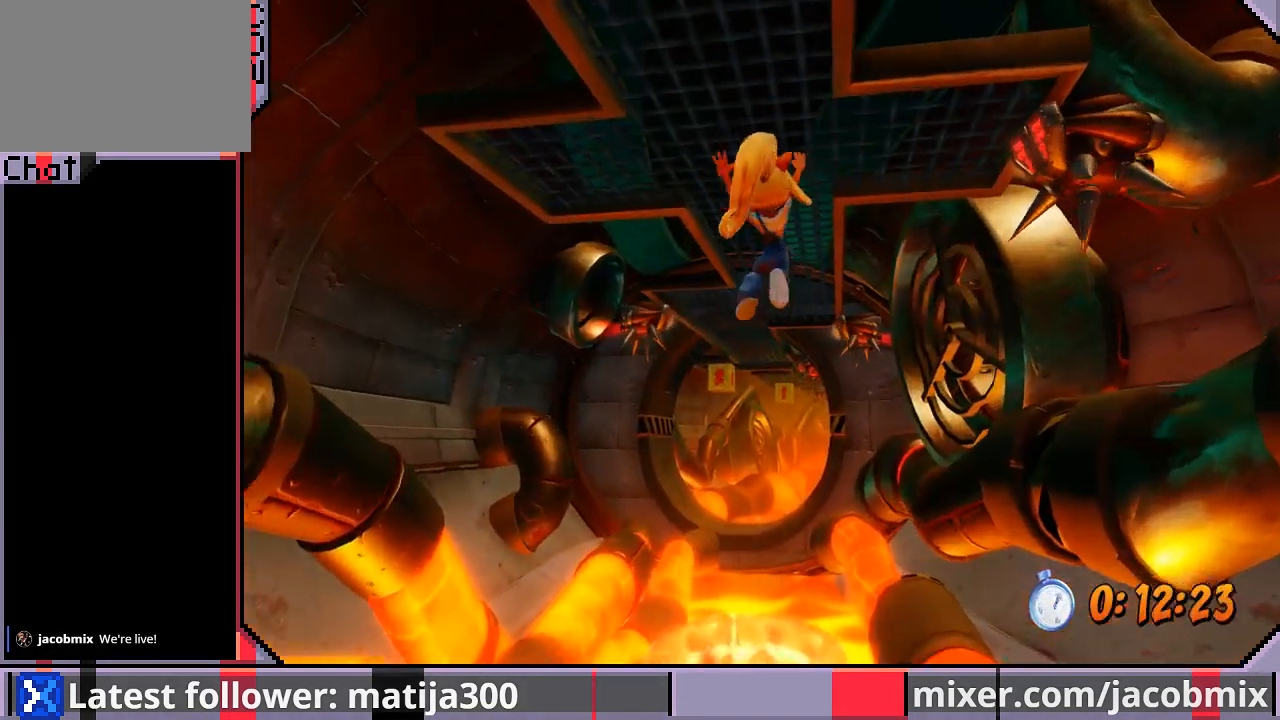
{"buttons": ["DPAD_UP"], "left_stick": "center", "right_stick": "center", "events": []}
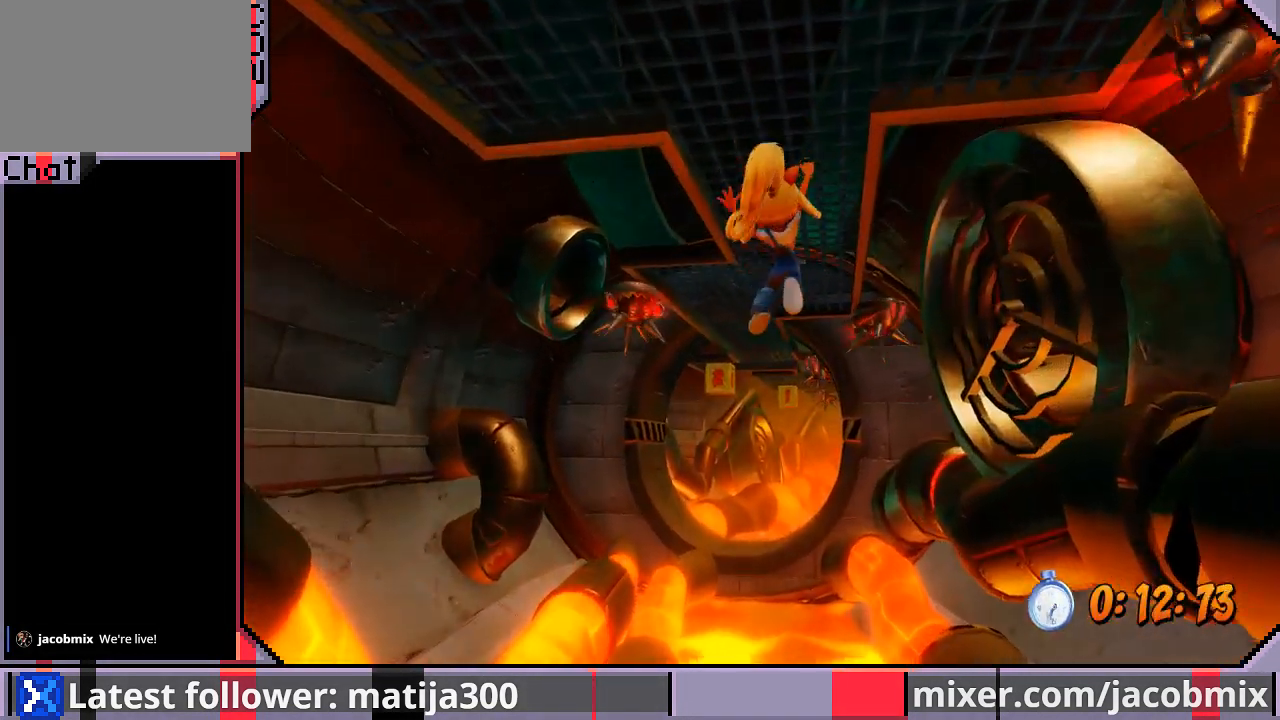
{"buttons": ["DPAD_UP"], "left_stick": "center", "right_stick": "center", "events": []}
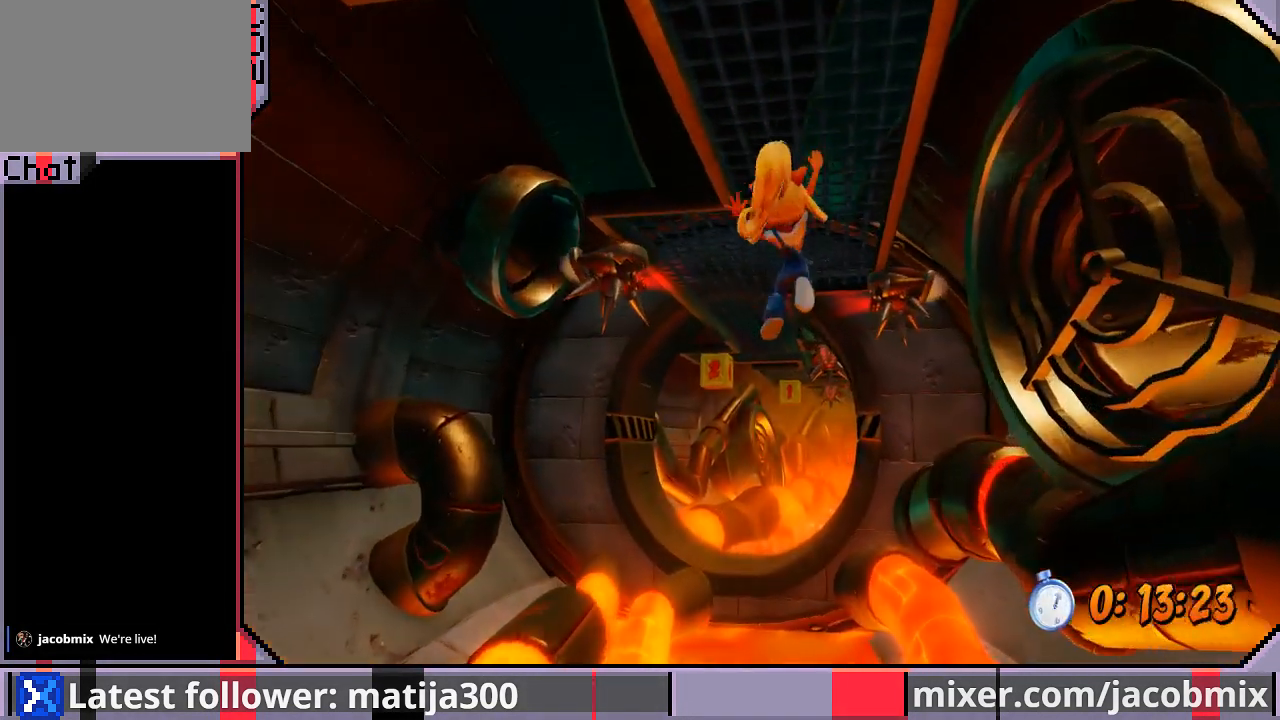
{"buttons": ["DPAD_UP"], "left_stick": "center", "right_stick": "center", "events": []}
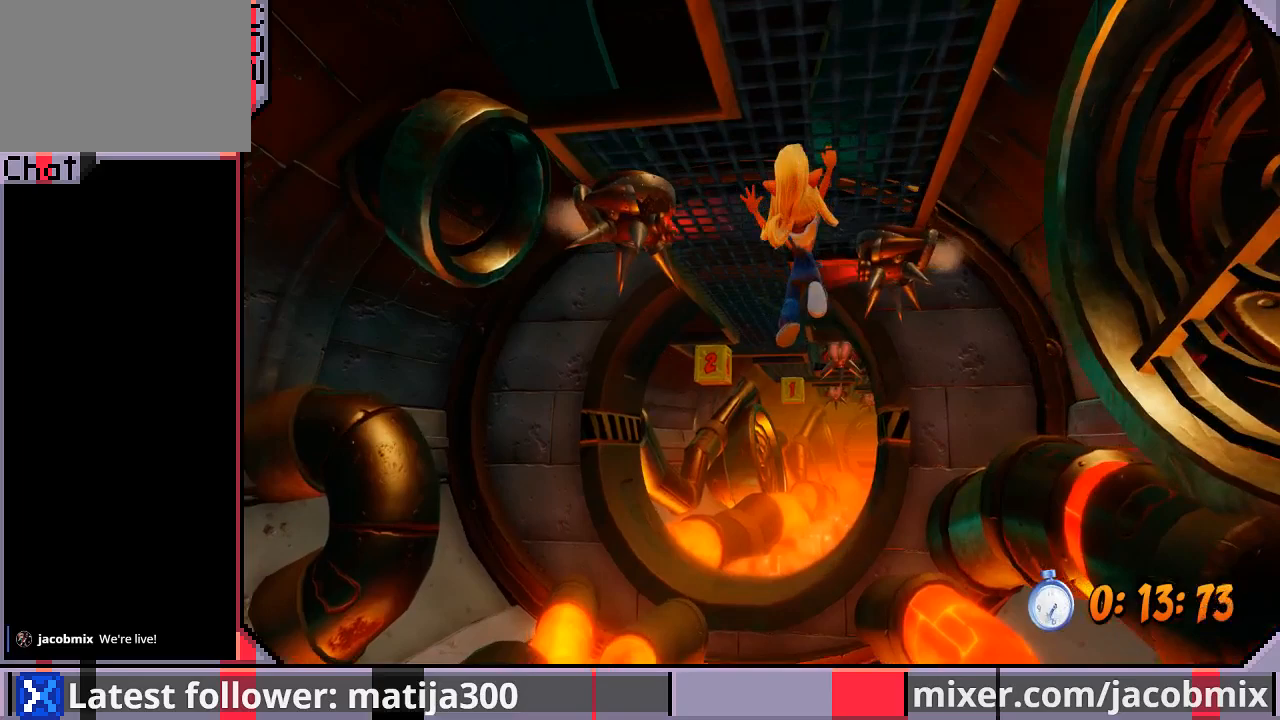
{"buttons": ["DPAD_UP", "DPAD_LEFT"], "left_stick": "center", "right_stick": "center", "events": [[133, "DPAD_LEFT", "down"]]}
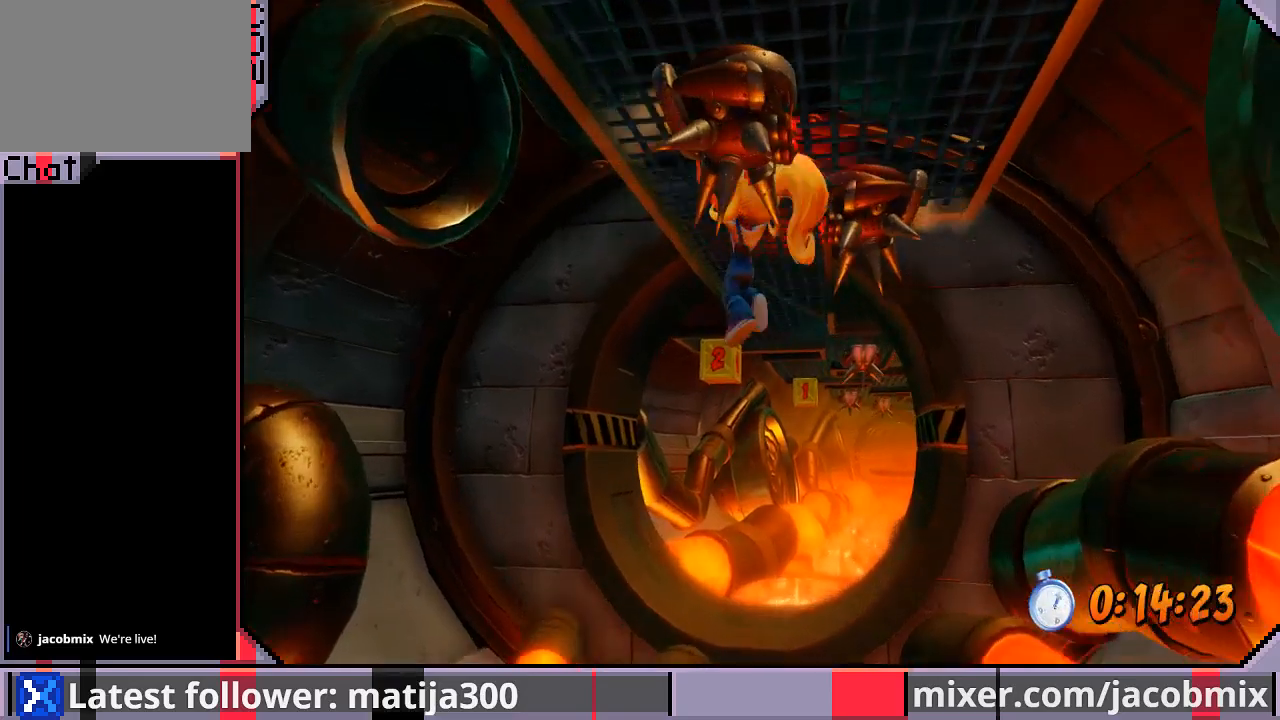
{"buttons": ["DPAD_UP"], "left_stick": "center", "right_stick": "center", "events": [[233, "DPAD_LEFT", "up"]]}
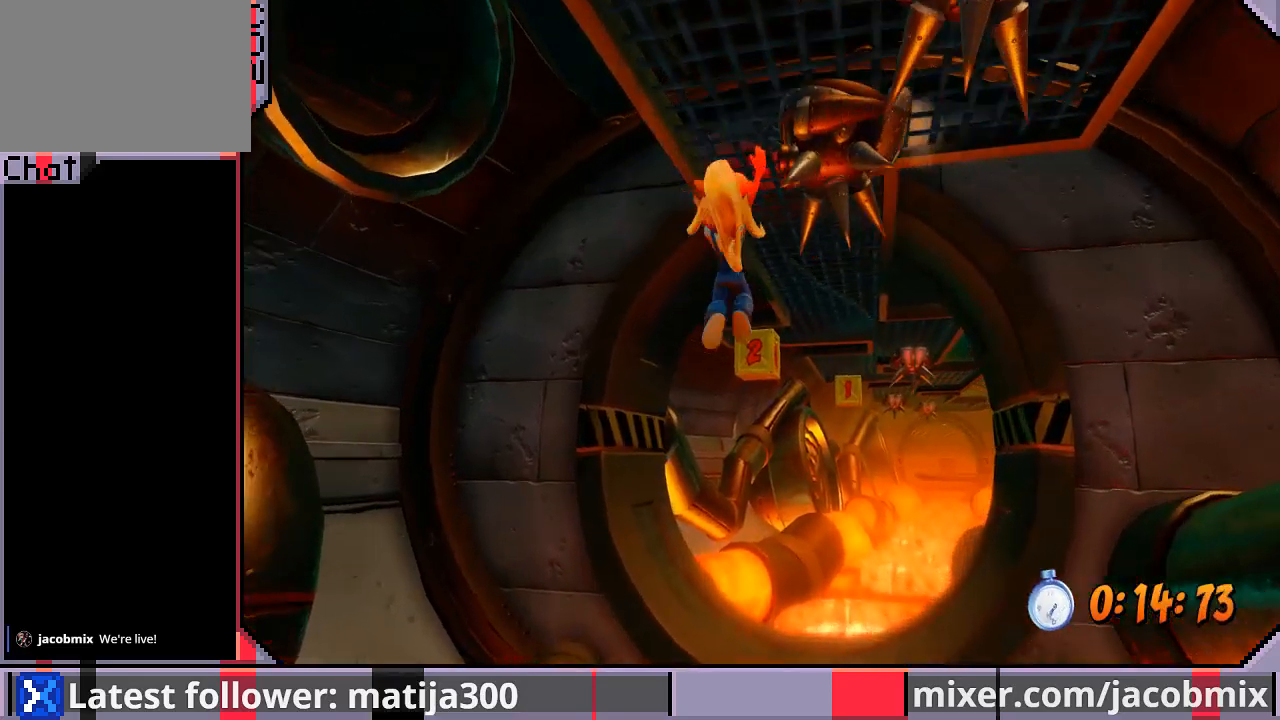
{"buttons": ["DPAD_UP"], "left_stick": "center", "right_stick": "center", "events": [[267, "DPAD_RIGHT", "down"], [500, "DPAD_RIGHT", "up"]]}
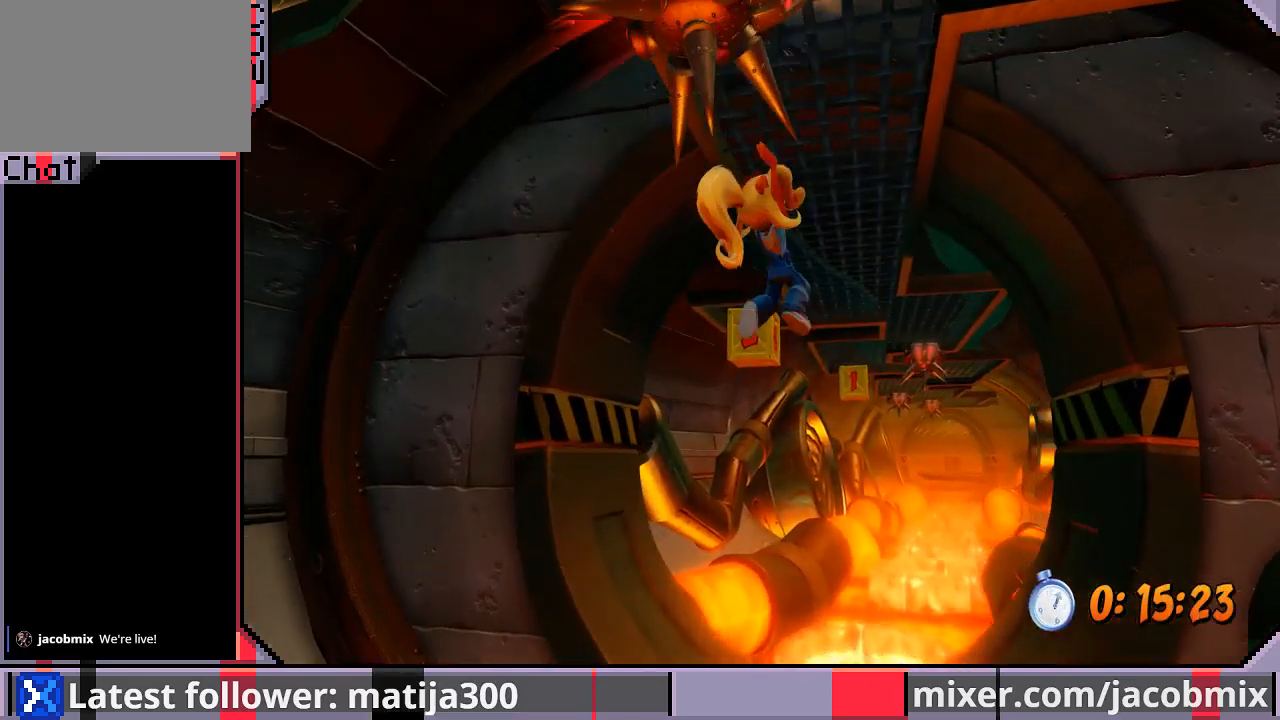
{"buttons": ["DPAD_UP", "DPAD_RIGHT"], "left_stick": "center", "right_stick": "center", "events": [[200, "DPAD_RIGHT", "down"], [333, "DPAD_RIGHT", "up"], [367, "DPAD_RIGHT", "down"]]}
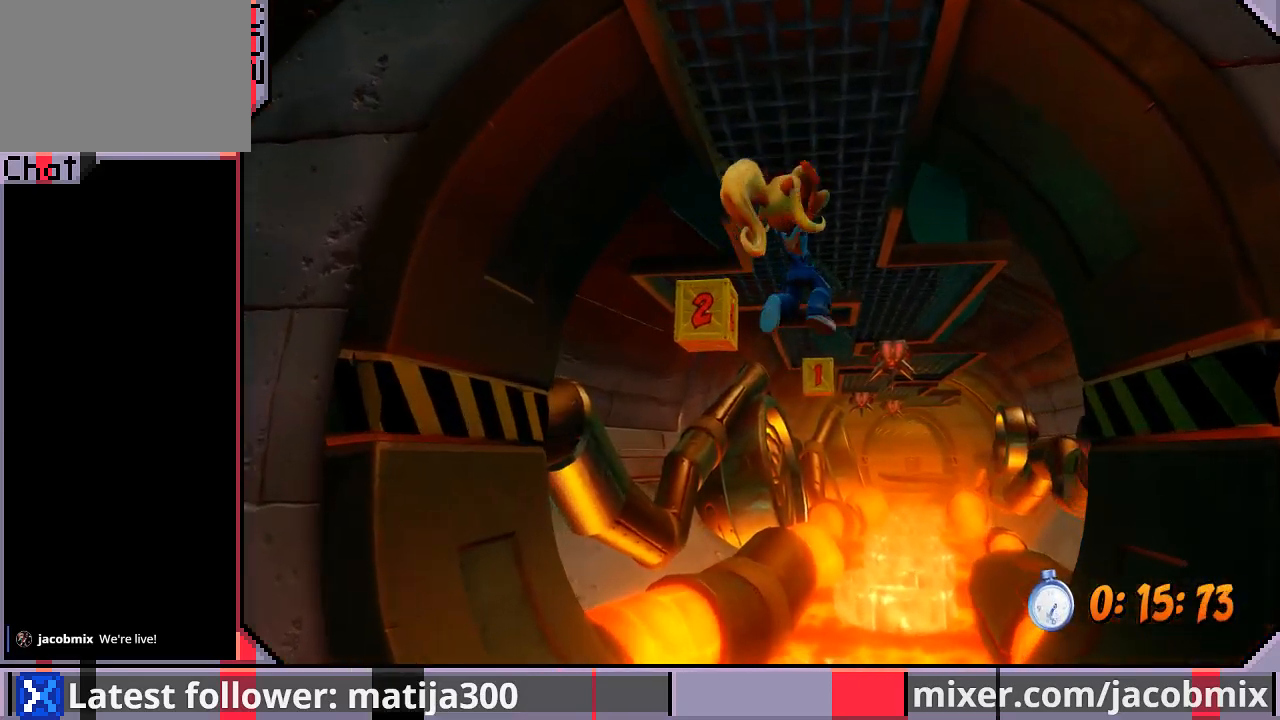
{"buttons": ["DPAD_UP"], "left_stick": "center", "right_stick": "center", "events": [[33, "DPAD_RIGHT", "up"]]}
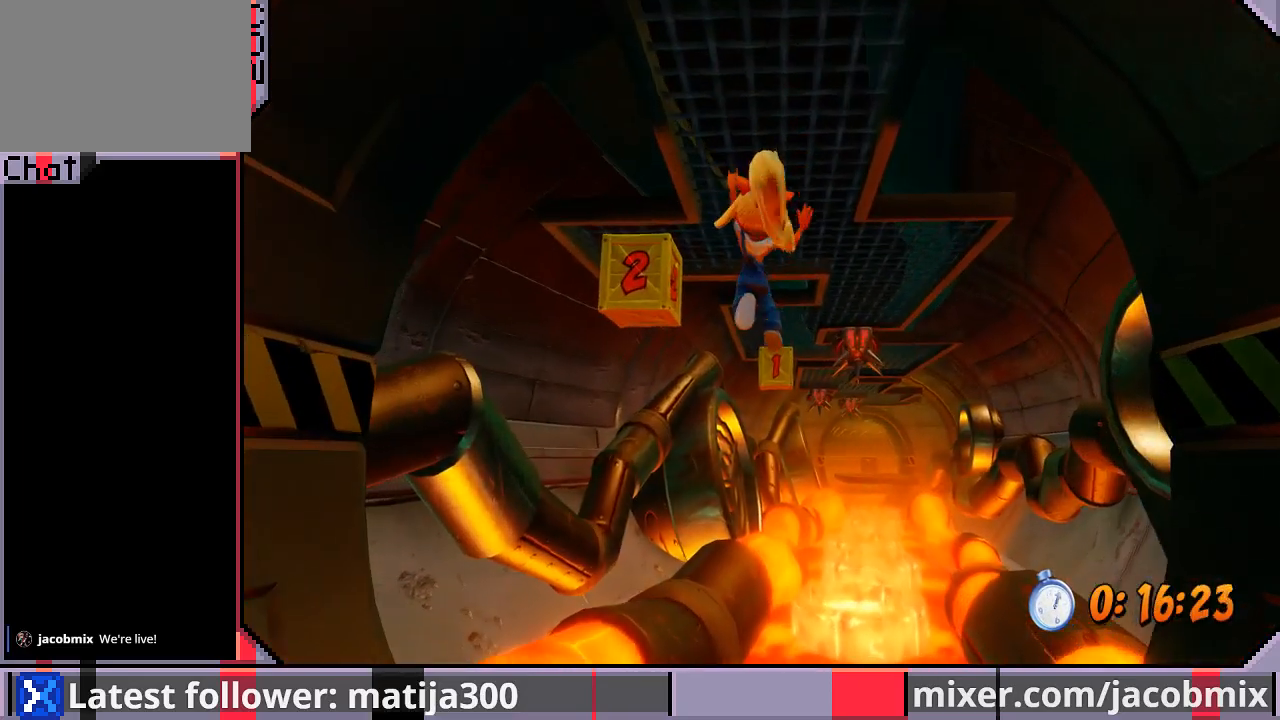
{"buttons": ["DPAD_UP", "DPAD_RIGHT"], "left_stick": "center", "right_stick": "center", "events": [[100, "DPAD_LEFT", "down"], [367, "SQUARE", "down"], [433, "DPAD_LEFT", "up"], [467, "DPAD_RIGHT", "down"], [500, "SQUARE", "up"]]}
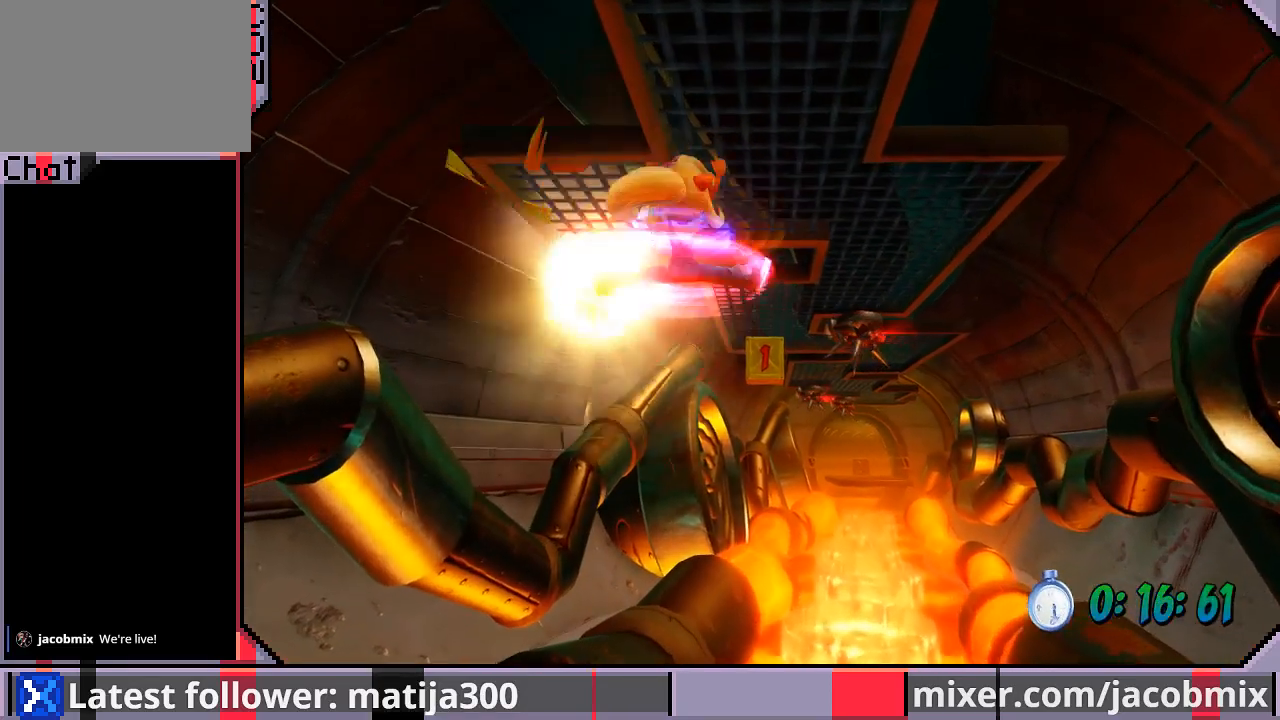
{"buttons": ["DPAD_UP", "DPAD_RIGHT"], "left_stick": "center", "right_stick": "center", "events": []}
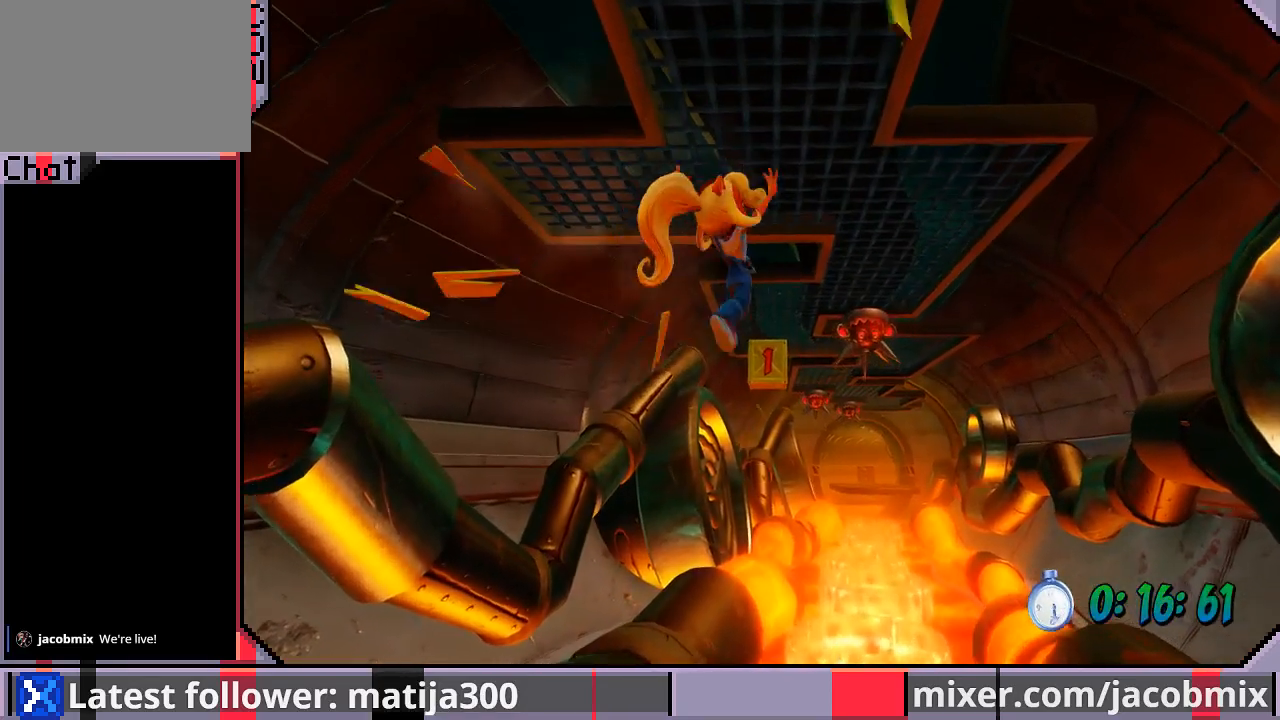
{"buttons": ["DPAD_UP", "DPAD_RIGHT"], "left_stick": "center", "right_stick": "center", "events": []}
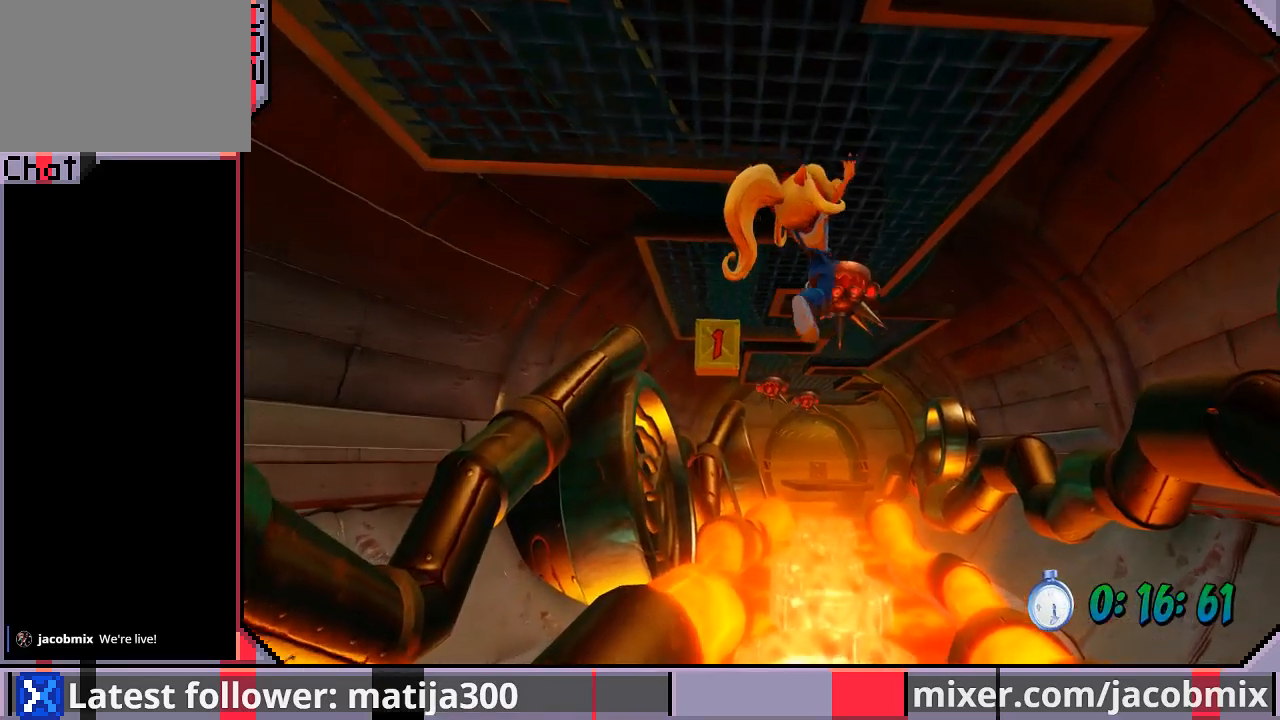
{"buttons": ["DPAD_UP", "DPAD_LEFT"], "left_stick": "center", "right_stick": "center", "events": [[100, "DPAD_LEFT", "down"], [100, "DPAD_RIGHT", "up"]]}
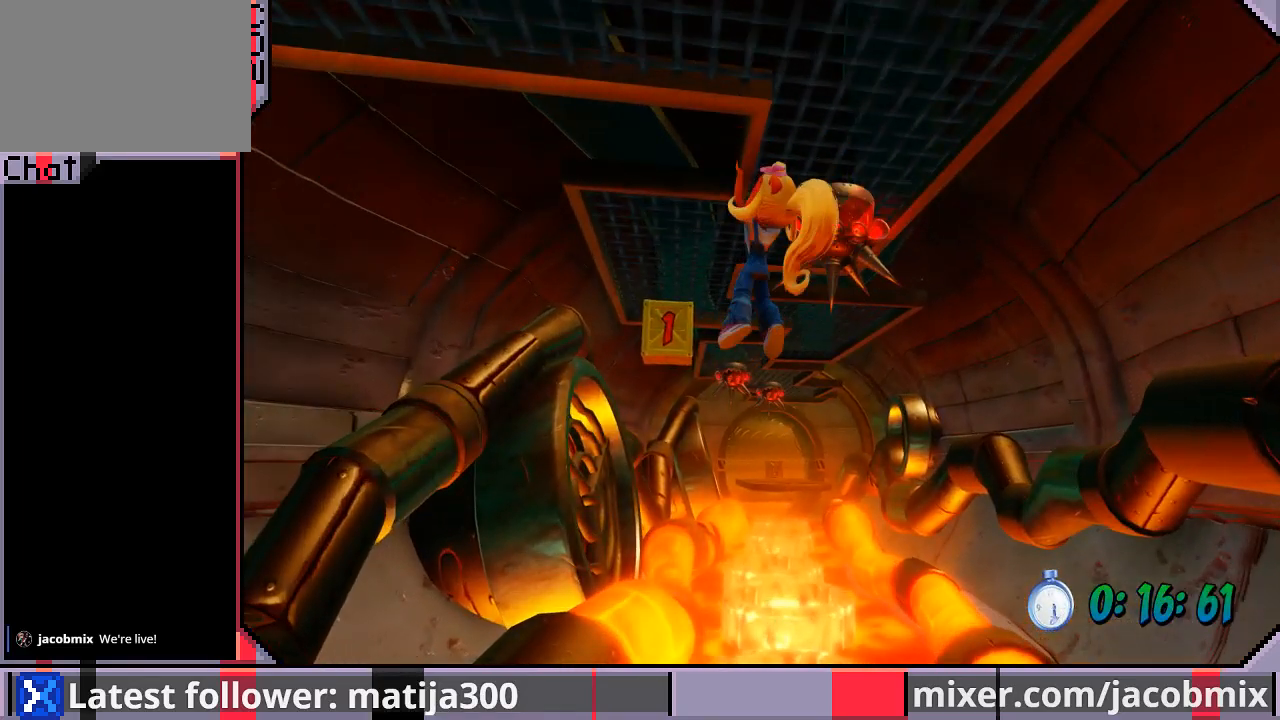
{"buttons": ["DPAD_UP", "DPAD_LEFT"], "left_stick": "center", "right_stick": "center", "events": []}
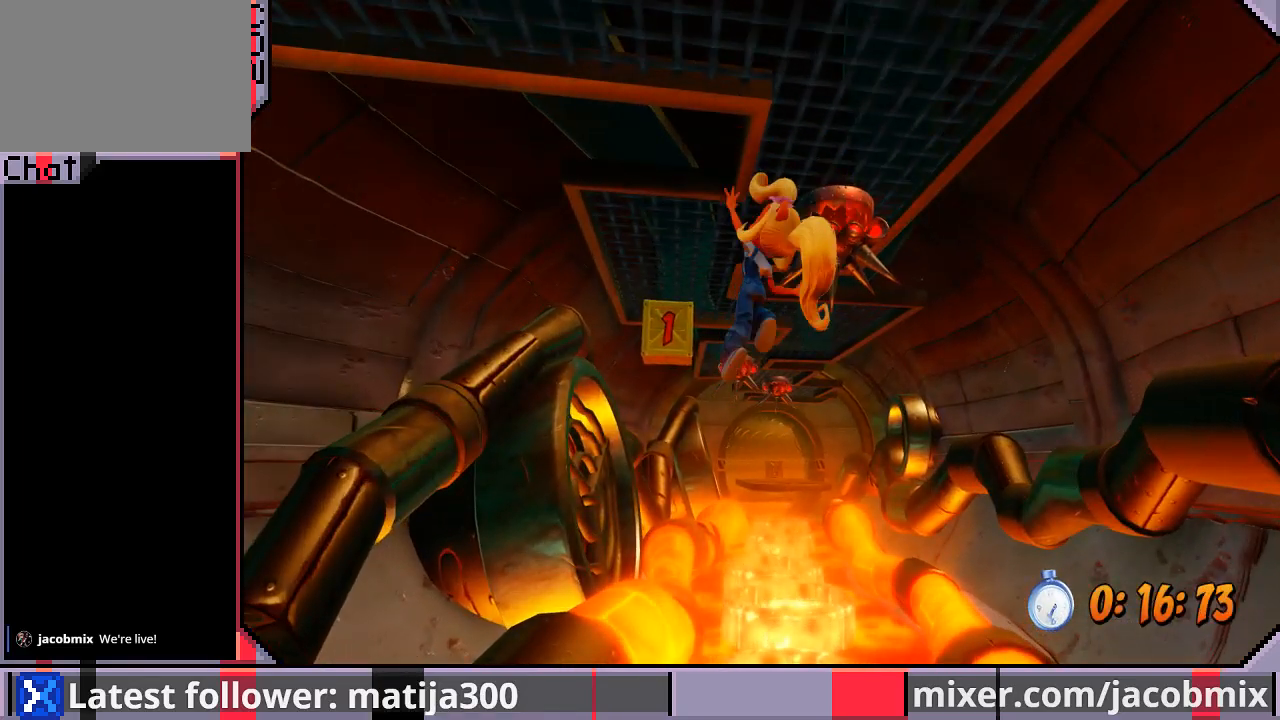
{"buttons": ["DPAD_UP", "DPAD_LEFT"], "left_stick": "center", "right_stick": "center", "events": []}
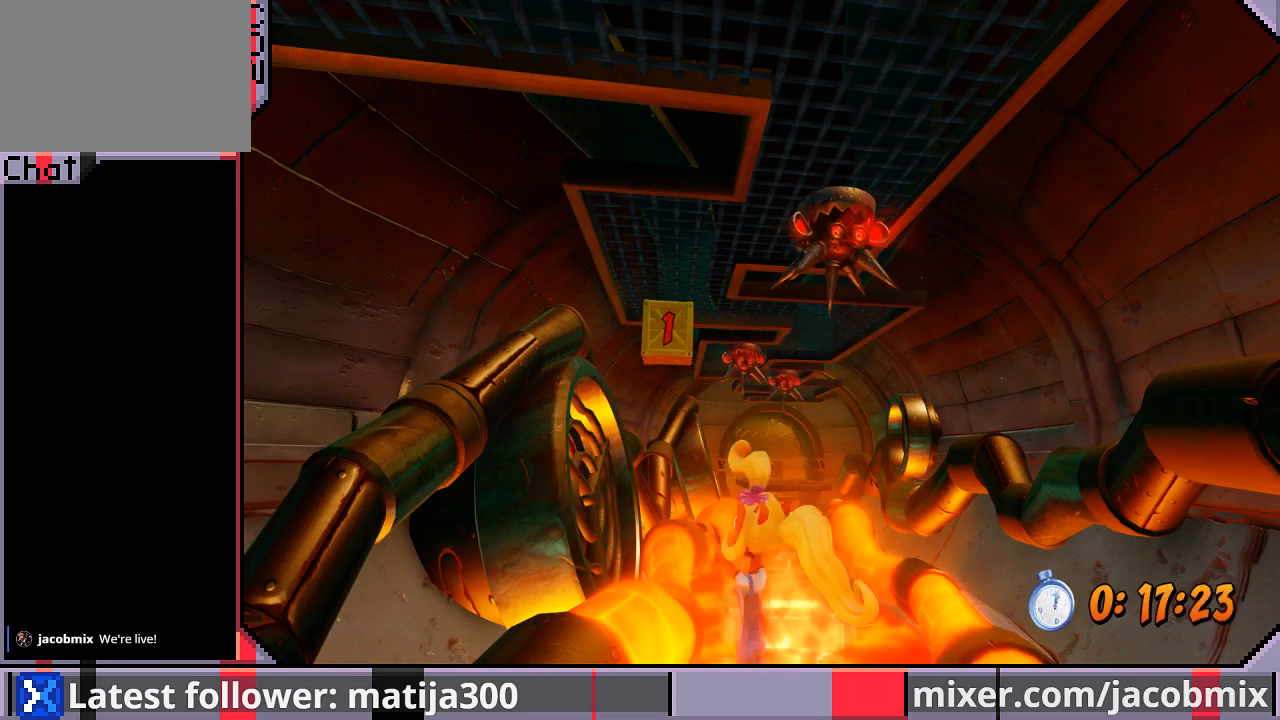
{"buttons": [], "left_stick": "center", "right_stick": "center", "events": [[233, "DPAD_UP", "up"], [300, "DPAD_LEFT", "up"]]}